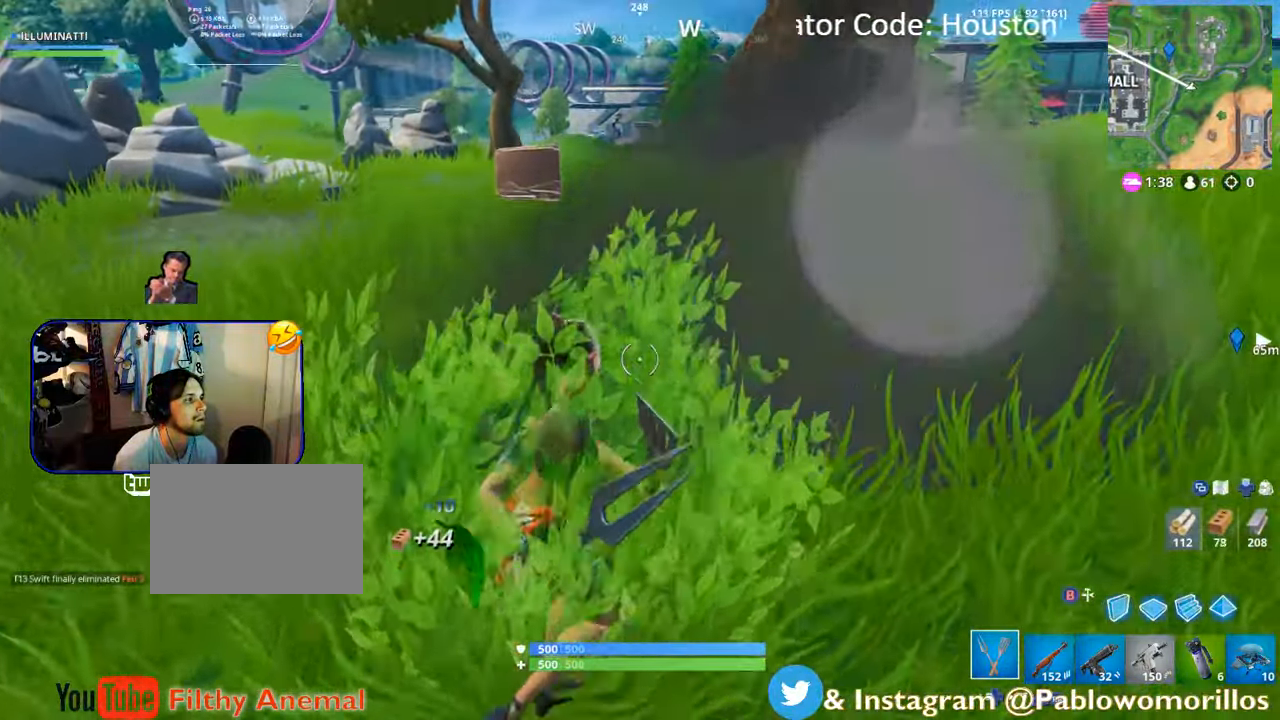
Gameplay with a controller (Xbox layout); each line is a JSON object with the inputs held at the frame after it (dt_ms = milliseconds from this image to that frame). "events" lists button and stick changes between this image and that frame as [ms after this image, input, new state], when the widget could be followed in between.
{"dt_ms": 500, "buttons": [], "left_stick": "up", "right_stick": "center", "events": [[83, "right_stick", "up-right"], [183, "R1", "down"], [216, "left_stick", "up"], [283, "R1", "up"], [283, "right_stick", "center"]]}
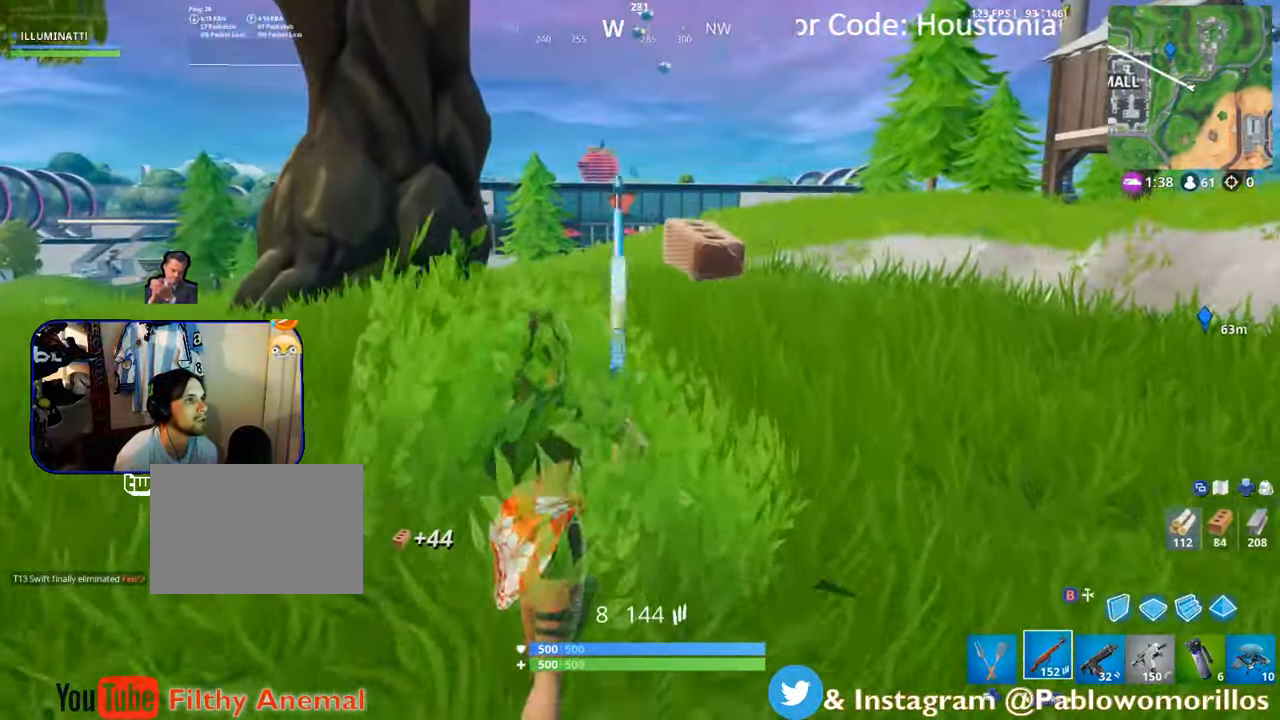
{"dt_ms": 500, "buttons": [], "left_stick": "up", "right_stick": "center", "events": [[250, "A", "down"], [383, "A", "up"]]}
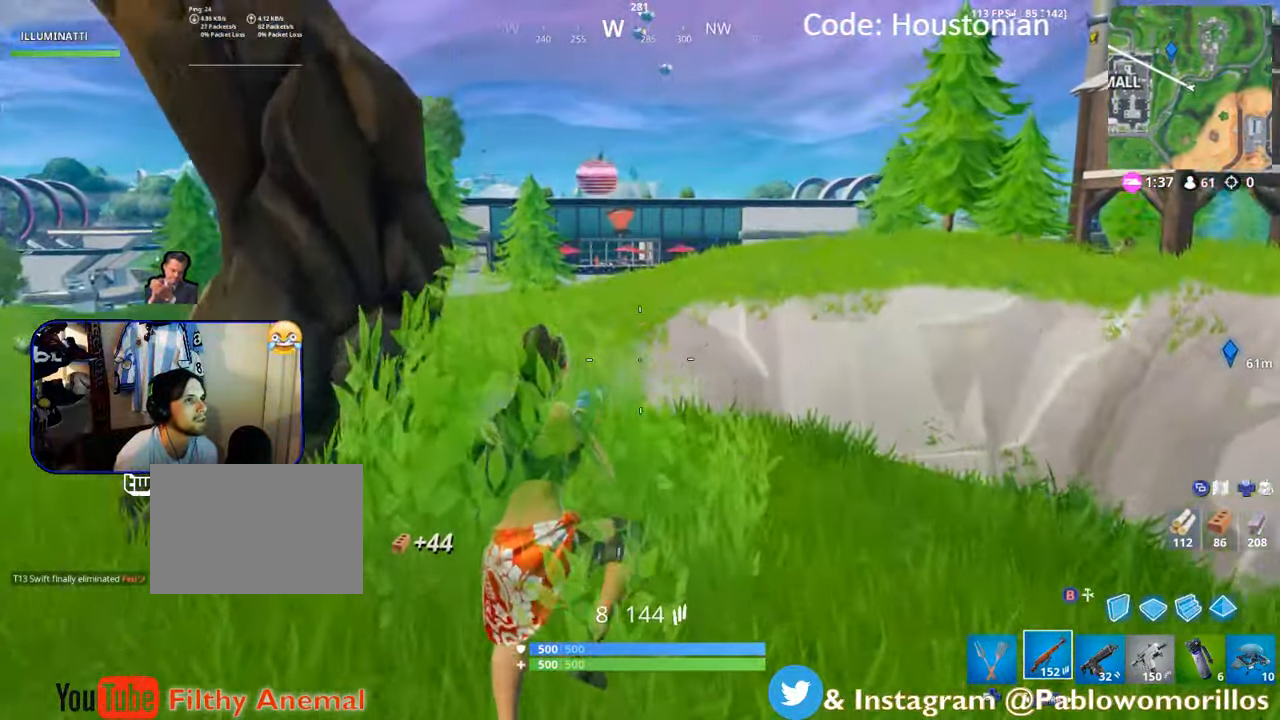
{"dt_ms": 500, "buttons": [], "left_stick": "up", "right_stick": "center", "events": [[116, "right_stick", "right"], [283, "right_stick", "center"]]}
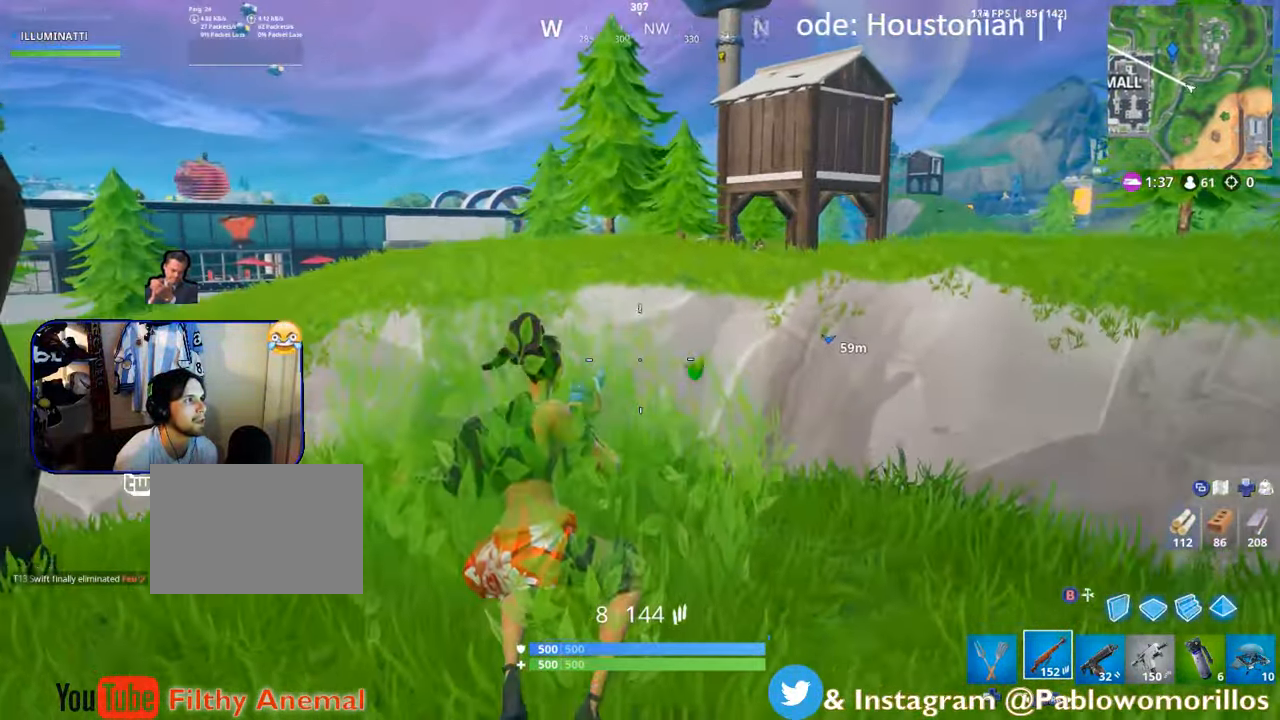
{"dt_ms": 500, "buttons": [], "left_stick": "up", "right_stick": "center", "events": [[250, "right_stick", "left"], [483, "right_stick", "center"]]}
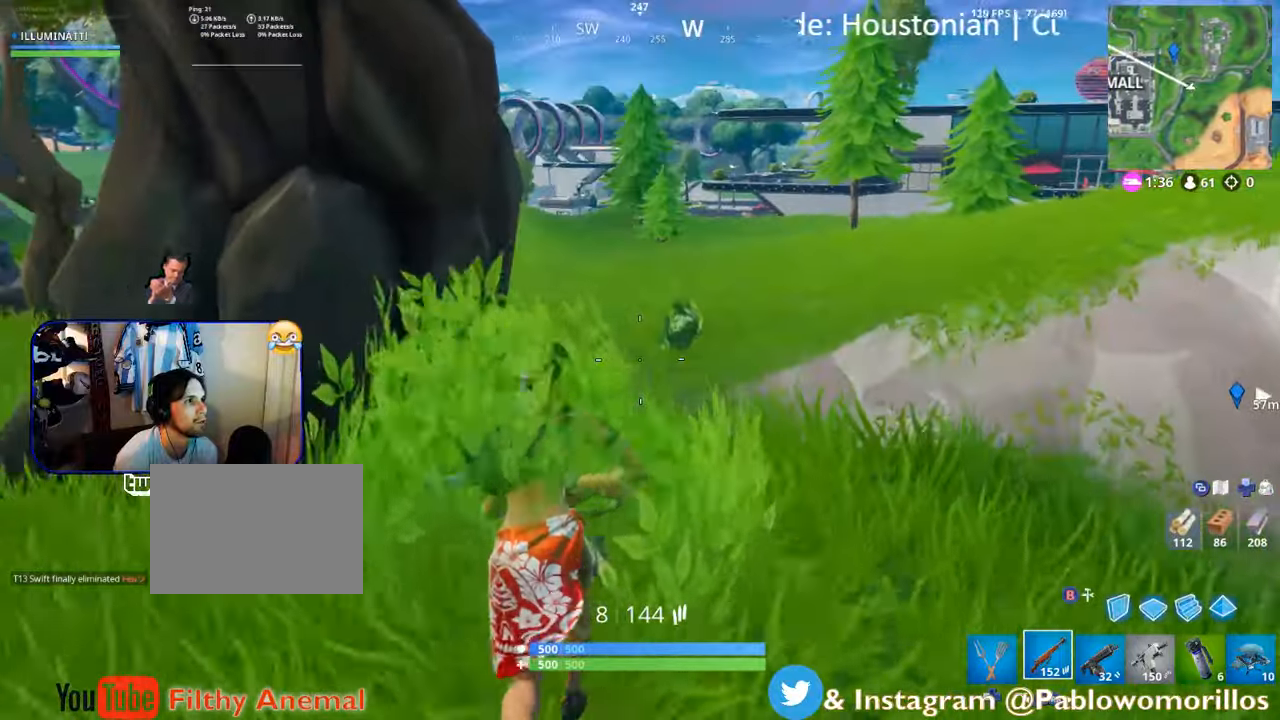
{"dt_ms": 1000, "buttons": [], "left_stick": "up", "right_stick": "left"}
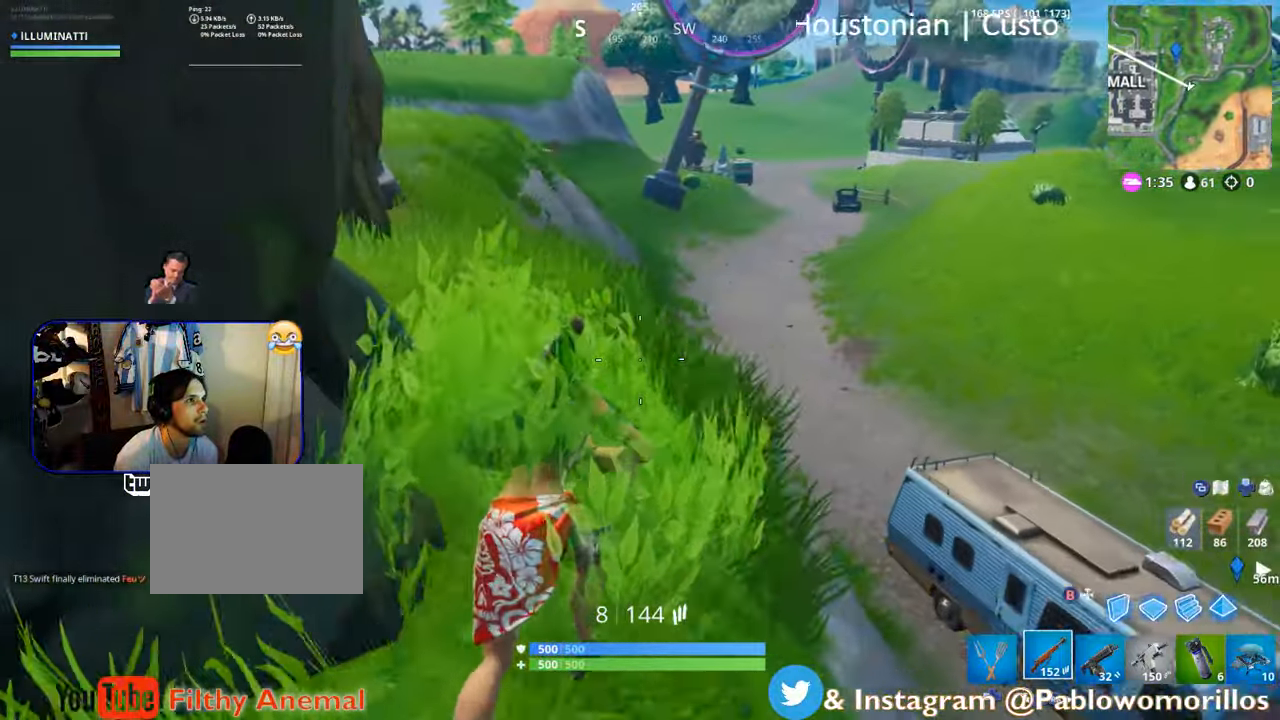
{"dt_ms": 500, "buttons": [], "left_stick": "up", "right_stick": "center", "events": [[33, "right_stick", "center"]]}
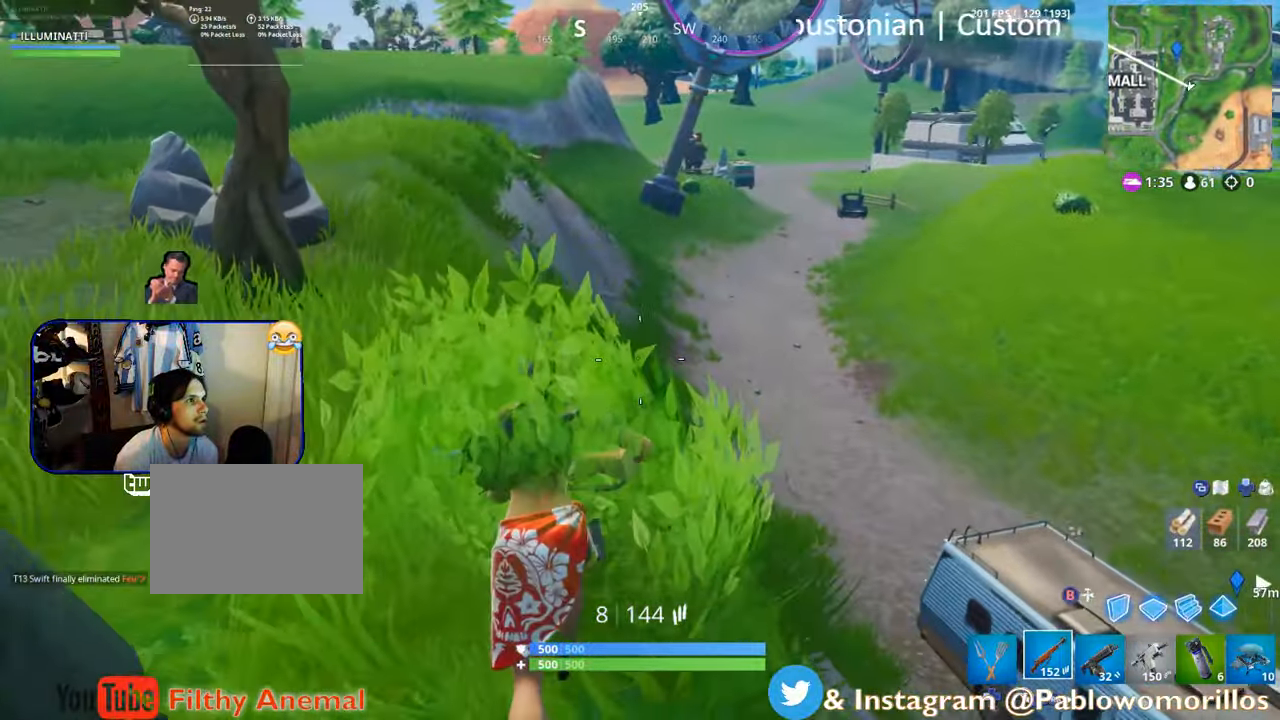
{"dt_ms": 500, "buttons": [], "left_stick": "up-right", "right_stick": "right", "events": [[333, "right_stick", "right"], [367, "left_stick", "up-right"]]}
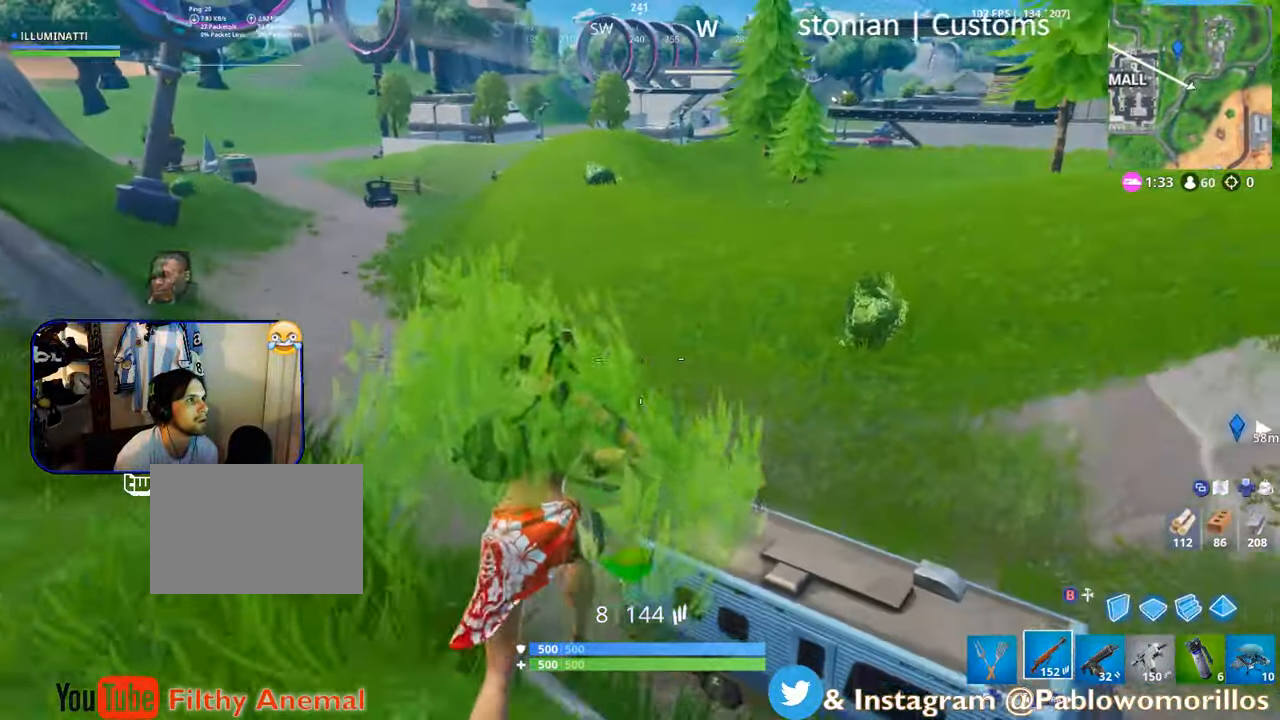
{"dt_ms": 500, "buttons": [], "left_stick": "up", "right_stick": "center", "events": [[17, "right_stick", "center"], [233, "DPAD_LEFT", "down"], [367, "DPAD_LEFT", "up"], [367, "left_stick", "up"]]}
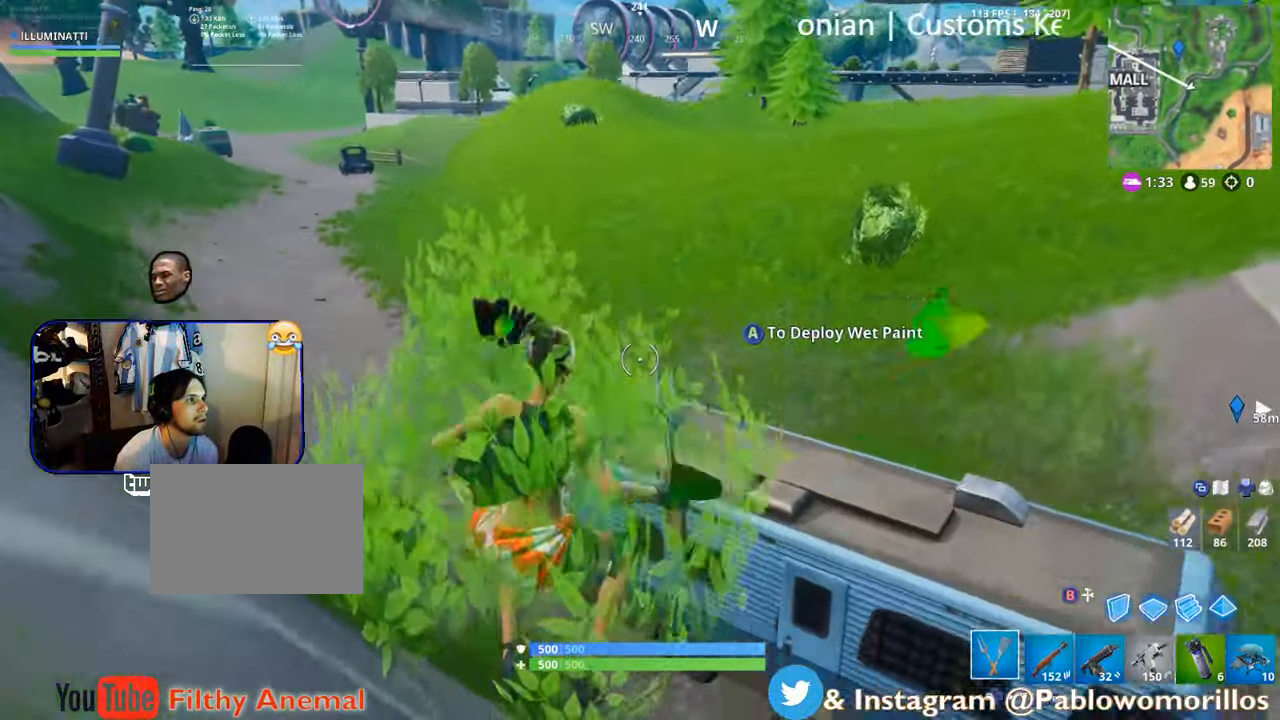
{"dt_ms": 500, "buttons": [], "left_stick": "up-left", "right_stick": "center", "events": [[217, "left_stick", "up-left"]]}
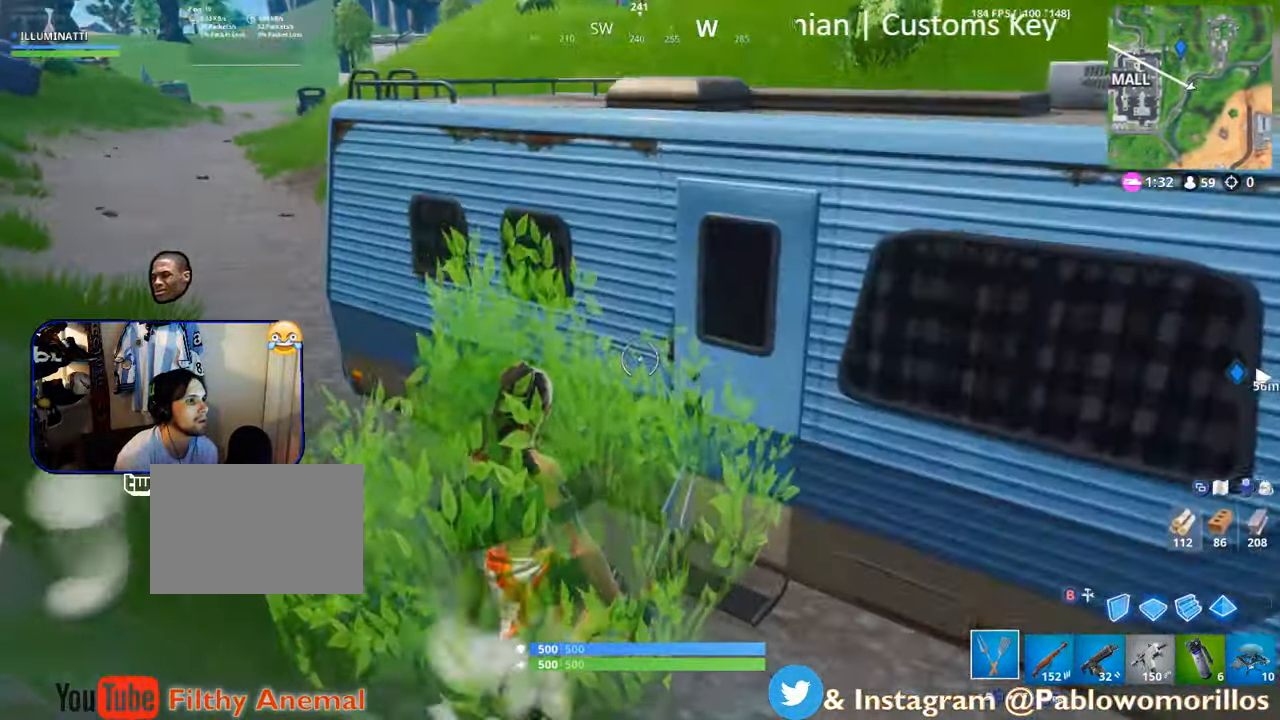
{"dt_ms": 500, "buttons": ["R2"], "left_stick": "center", "right_stick": "center", "events": [[100, "right_stick", "up-left"], [150, "R2", "down"], [200, "right_stick", "center"], [367, "left_stick", "center"]]}
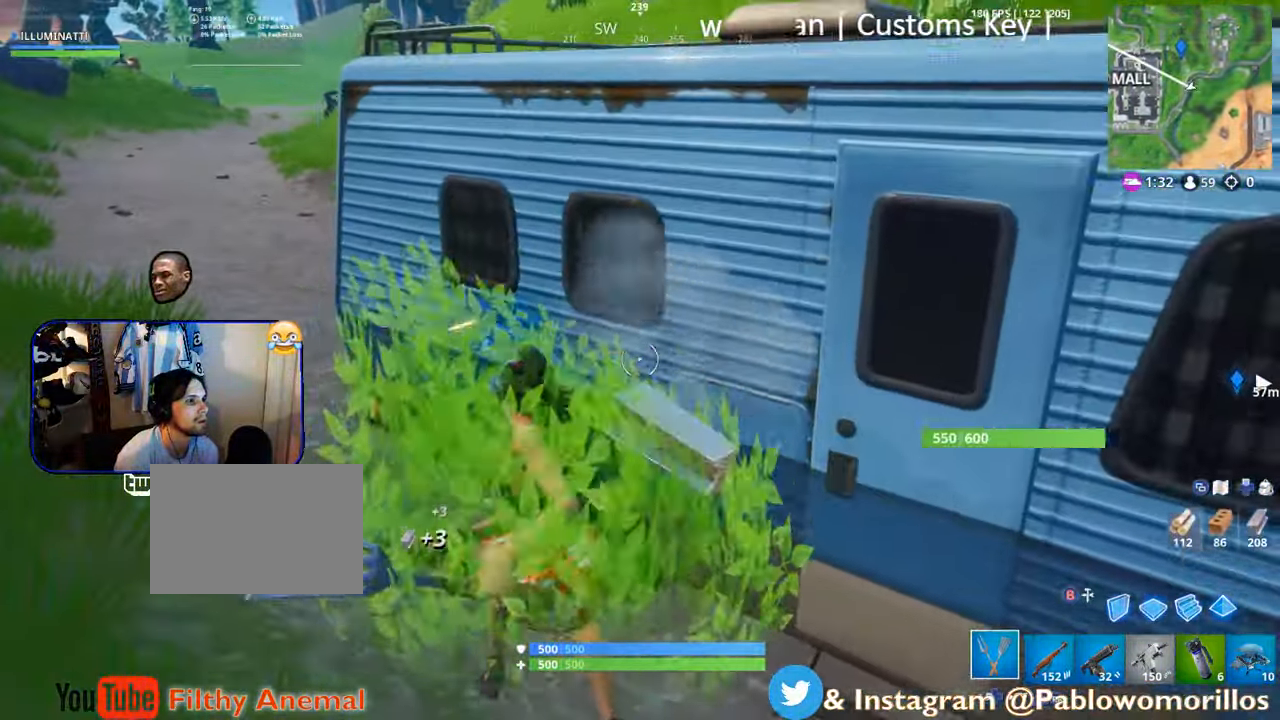
{"dt_ms": 500, "buttons": ["R2"], "left_stick": "up", "right_stick": "center", "events": [[267, "right_stick", "down-left"], [333, "left_stick", "left"], [433, "right_stick", "center"], [500, "left_stick", "up"]]}
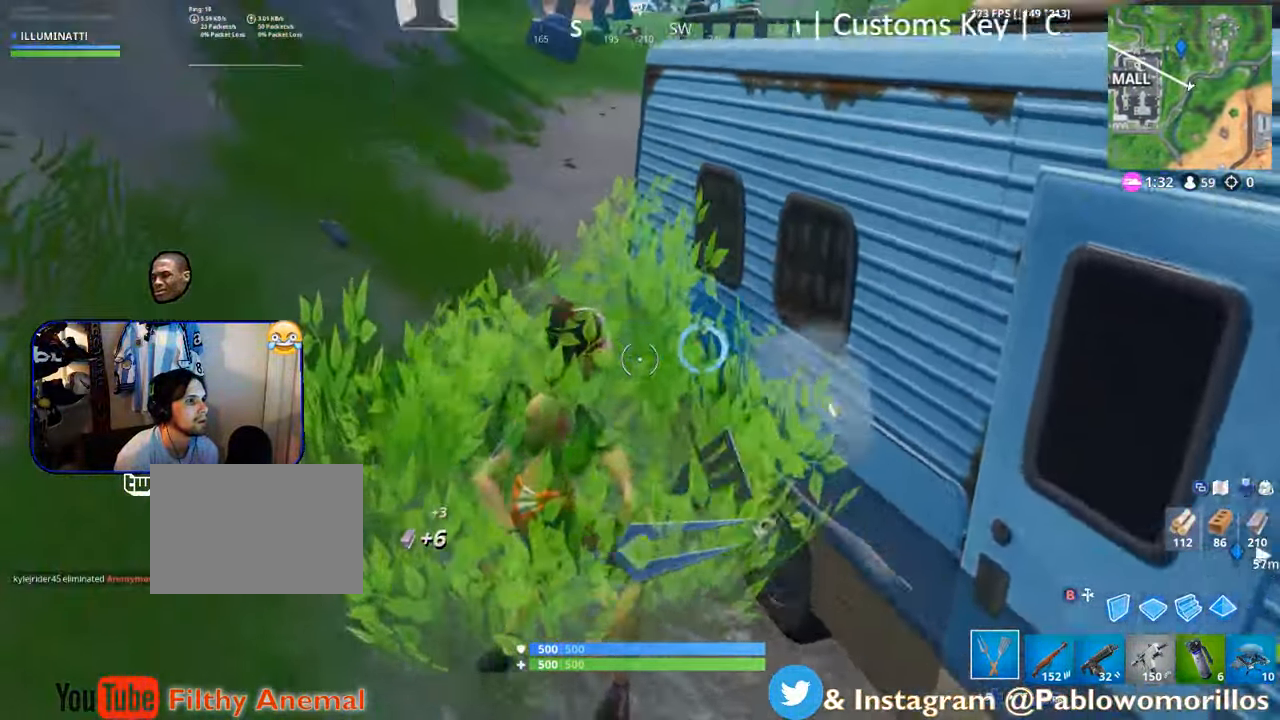
{"dt_ms": 500, "buttons": ["R2"], "left_stick": "center", "right_stick": "center", "events": [[150, "right_stick", "down-right"], [367, "right_stick", "center"], [400, "left_stick", "center"]]}
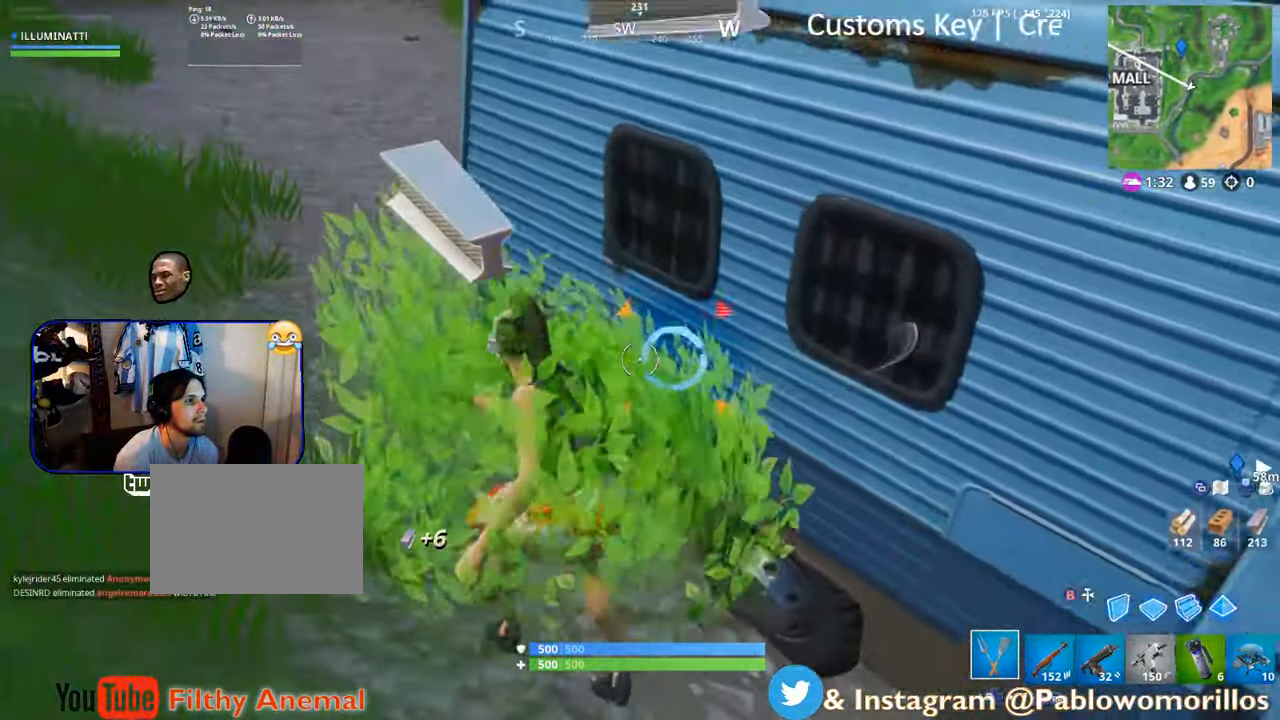
{"dt_ms": 500, "buttons": ["R2"], "left_stick": "up-left", "right_stick": "up", "events": [[467, "right_stick", "up"], [484, "left_stick", "up-left"]]}
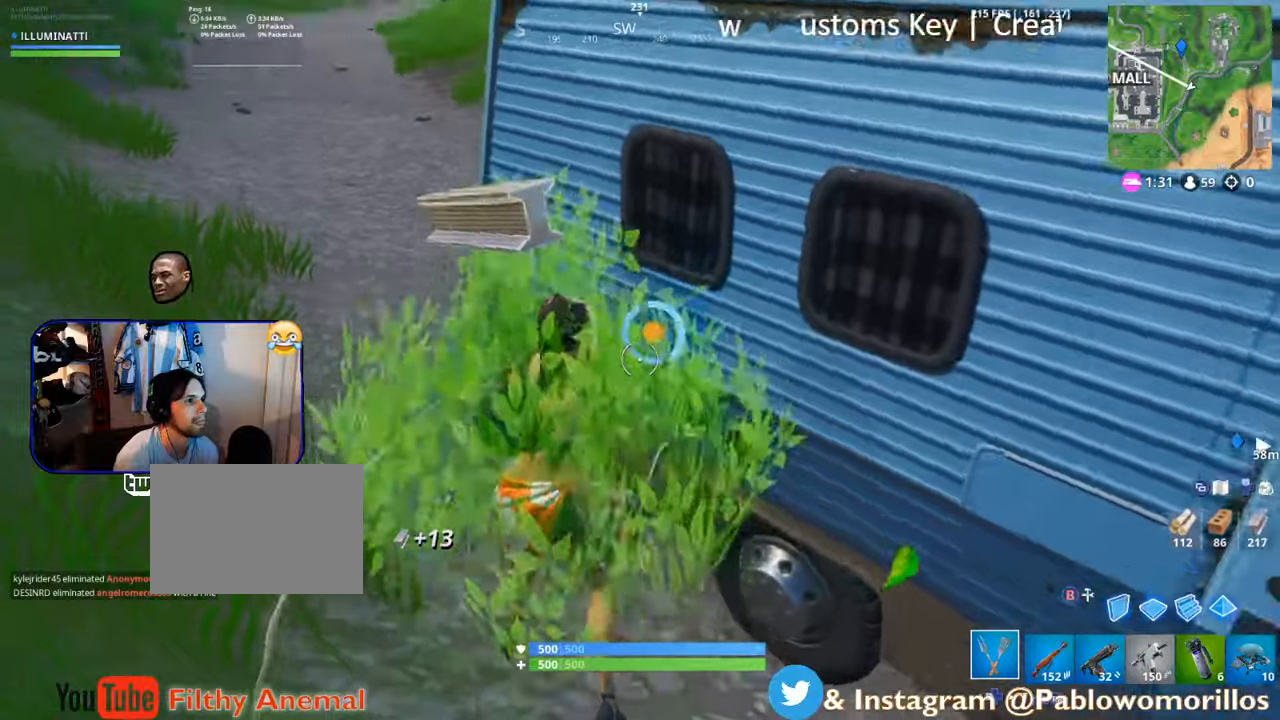
{"dt_ms": 500, "buttons": ["R2"], "left_stick": "center", "right_stick": "down-right", "events": [[50, "right_stick", "center"], [184, "left_stick", "center"], [284, "left_stick", "up"], [450, "right_stick", "down-right"], [484, "left_stick", "center"]]}
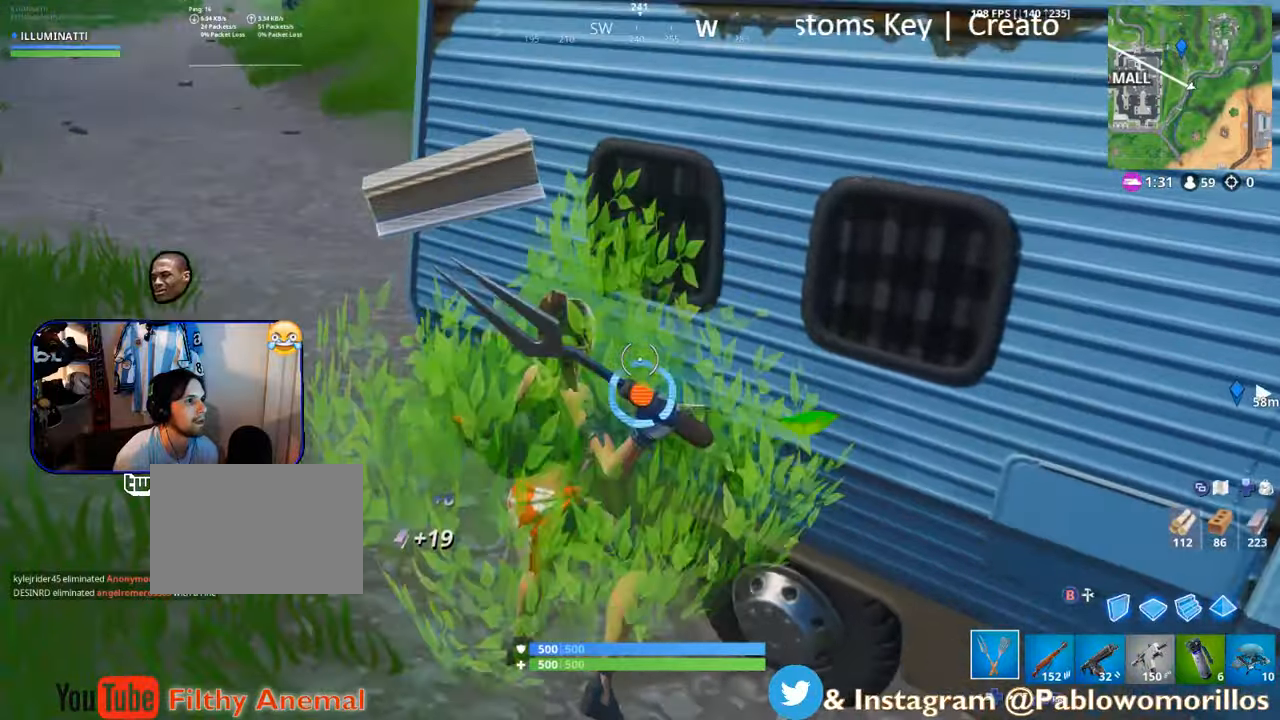
{"dt_ms": 500, "buttons": ["R2"], "left_stick": "up", "right_stick": "up-right", "events": [[50, "left_stick", "down-left"], [117, "right_stick", "center"], [217, "left_stick", "center"], [317, "left_stick", "up-right"], [484, "left_stick", "up"], [484, "right_stick", "up-right"]]}
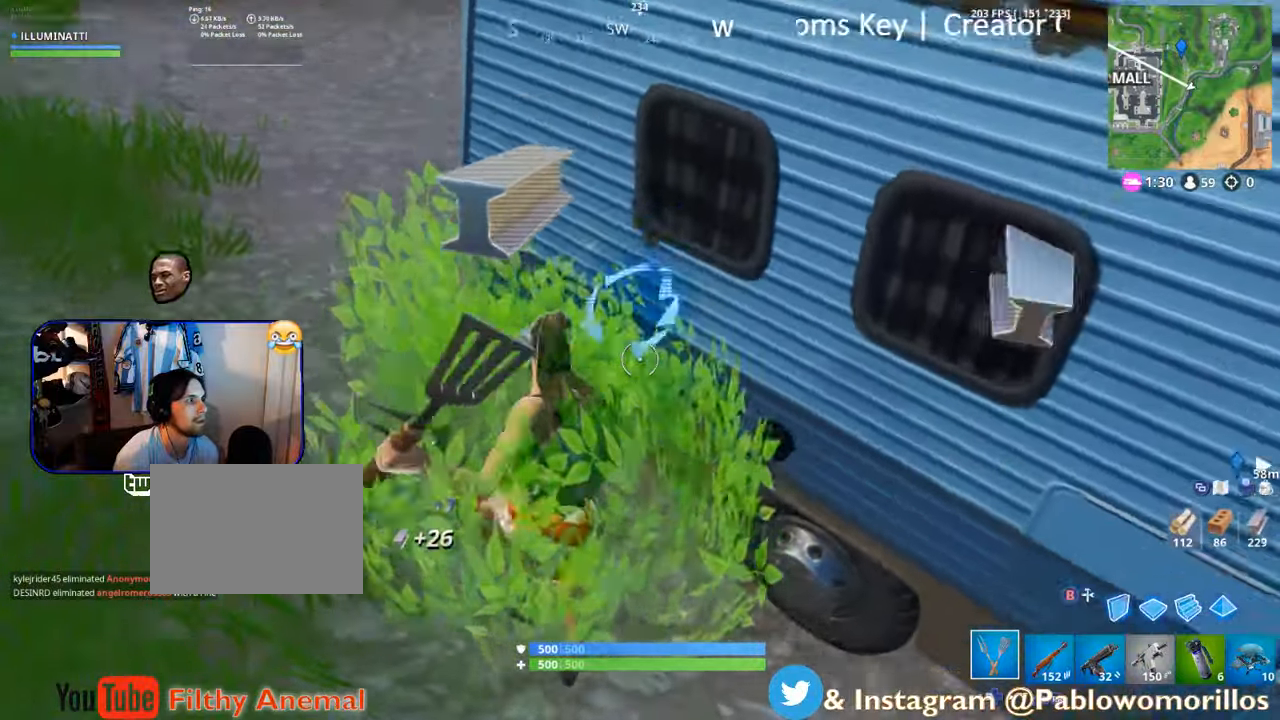
{"dt_ms": 500, "buttons": ["R2"], "left_stick": "up", "right_stick": "center", "events": [[84, "left_stick", "up-left"], [167, "right_stick", "center"], [467, "left_stick", "up"]]}
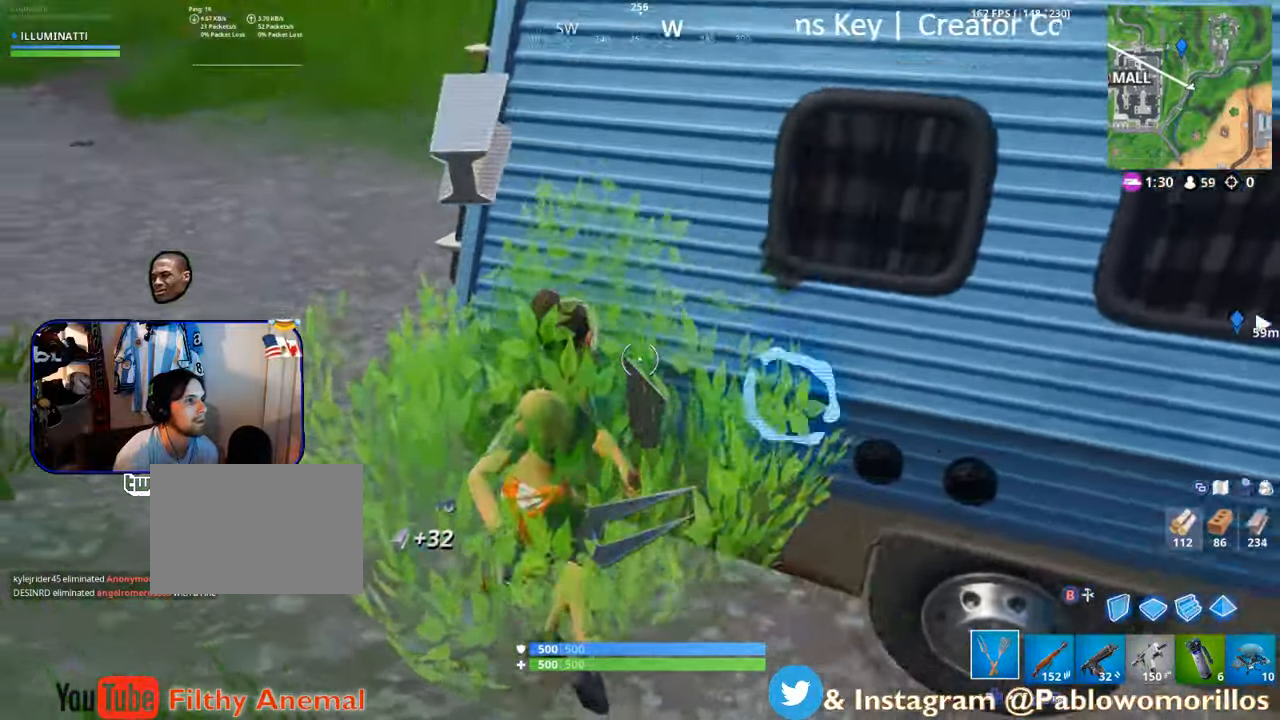
{"dt_ms": 500, "buttons": ["R2"], "left_stick": "up-left", "right_stick": "center", "events": [[34, "right_stick", "right"], [267, "left_stick", "up-left"], [317, "right_stick", "center"]]}
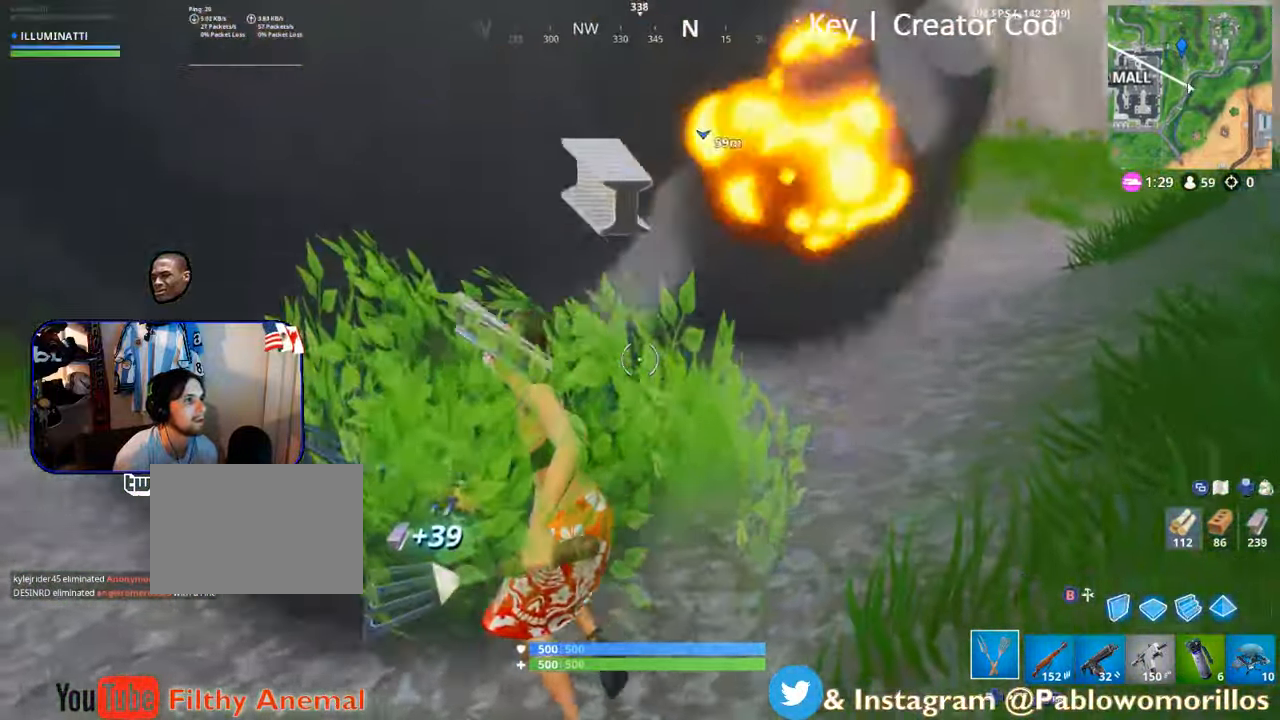
{"dt_ms": 500, "buttons": [], "left_stick": "up-left", "right_stick": "center", "events": [[67, "right_stick", "up-left"], [100, "R2", "up"], [184, "right_stick", "left"], [267, "R1", "down"], [284, "right_stick", "center"], [434, "R1", "up"]]}
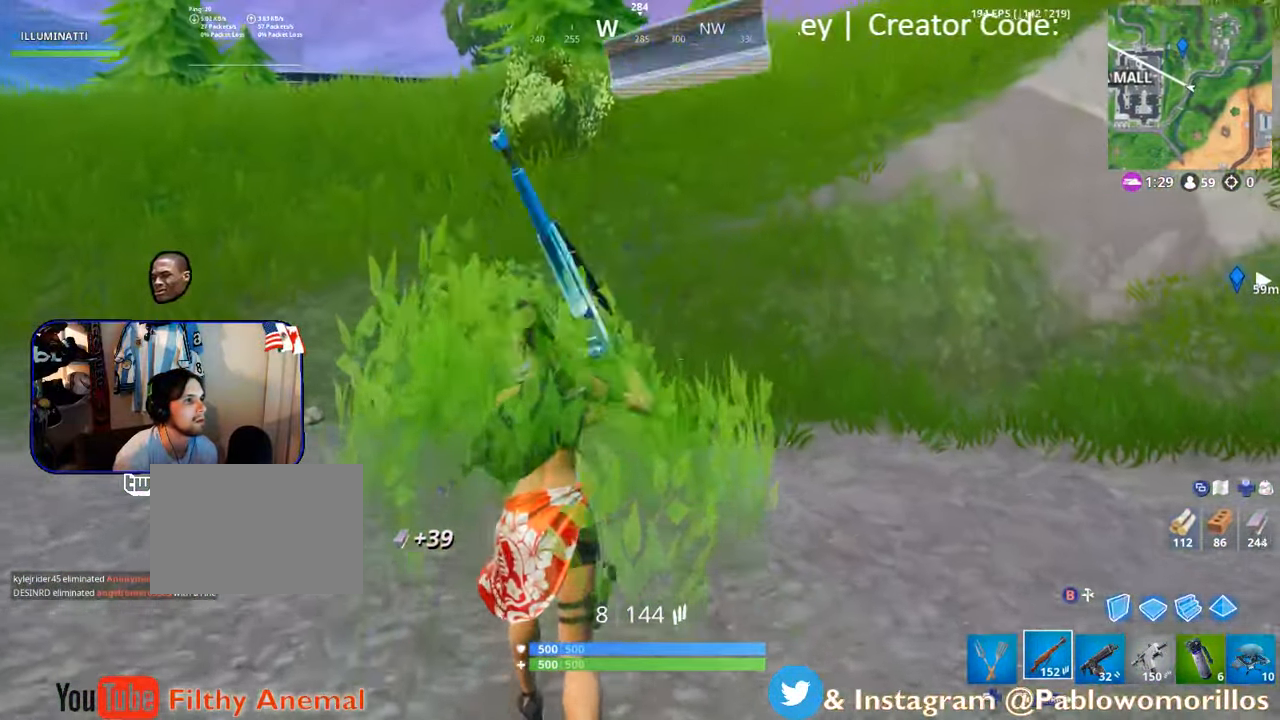
{"dt_ms": 500, "buttons": [], "left_stick": "up-left", "right_stick": "up-right", "events": [[334, "right_stick", "up-right"]]}
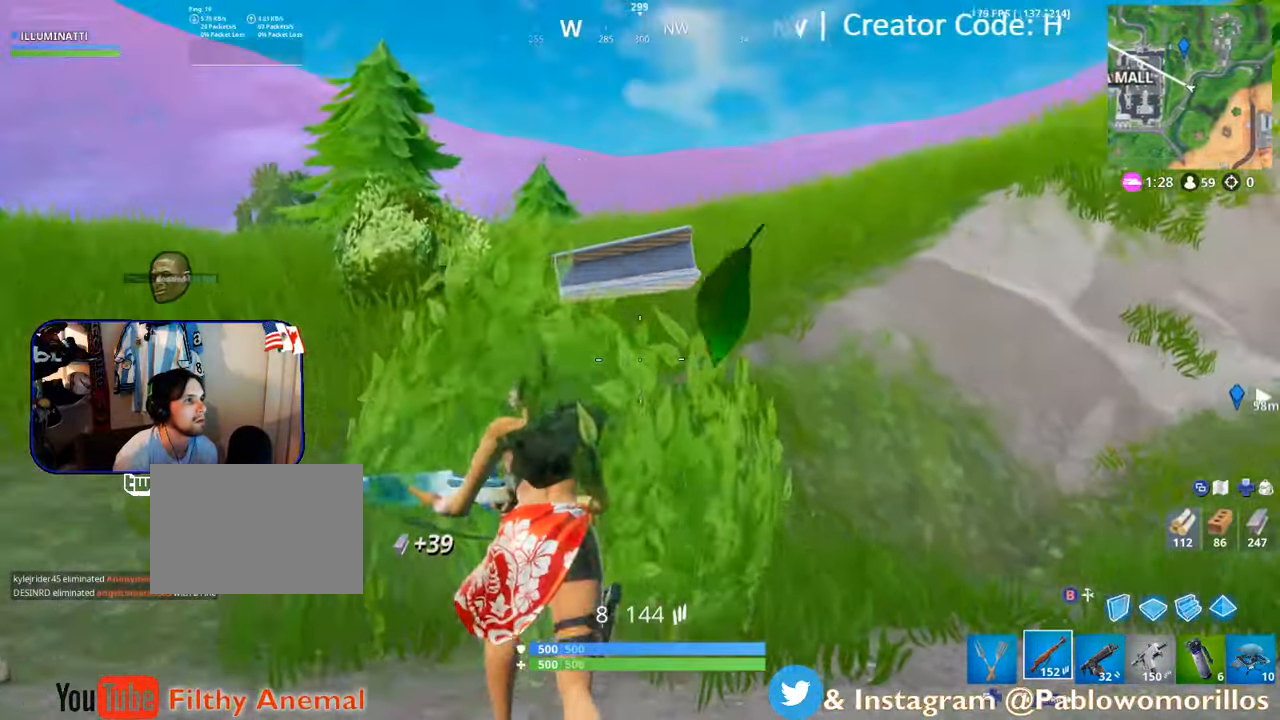
{"dt_ms": 500, "buttons": [], "left_stick": "up-left", "right_stick": "center", "events": [[17, "right_stick", "center"]]}
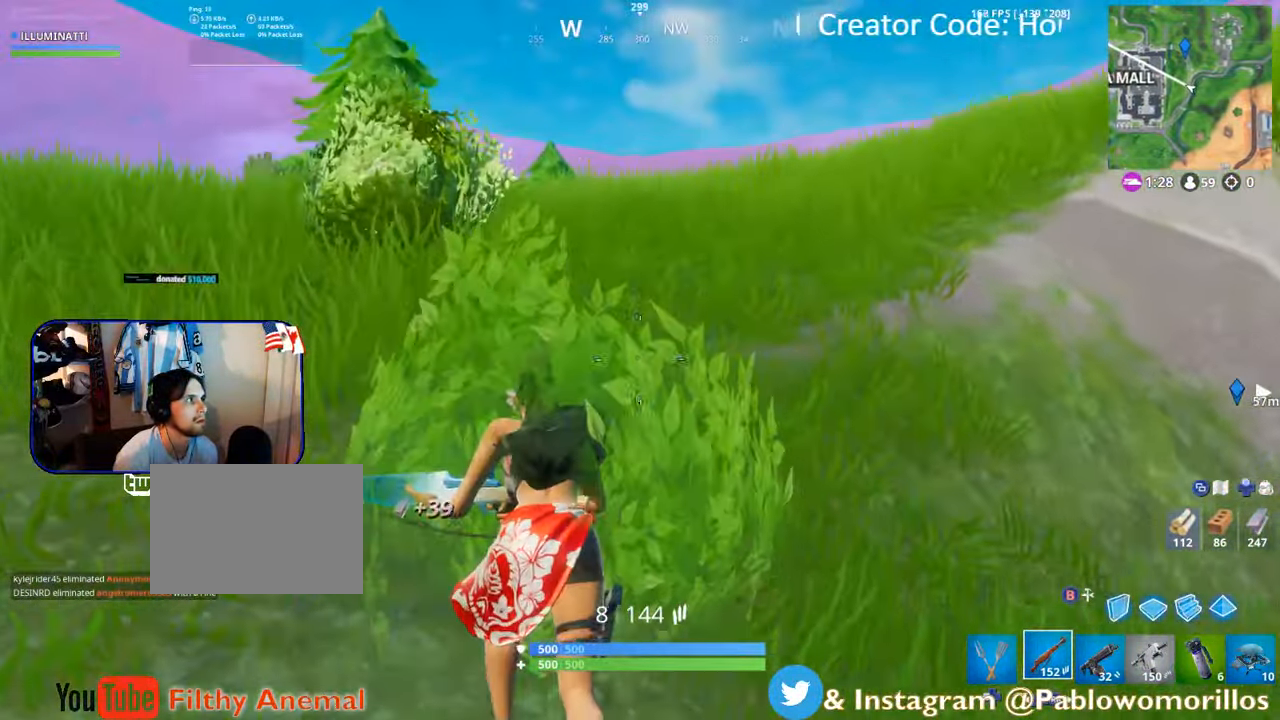
{"dt_ms": 500, "buttons": ["A"], "left_stick": "up", "right_stick": "center", "events": [[167, "left_stick", "up"], [500, "A", "down"]]}
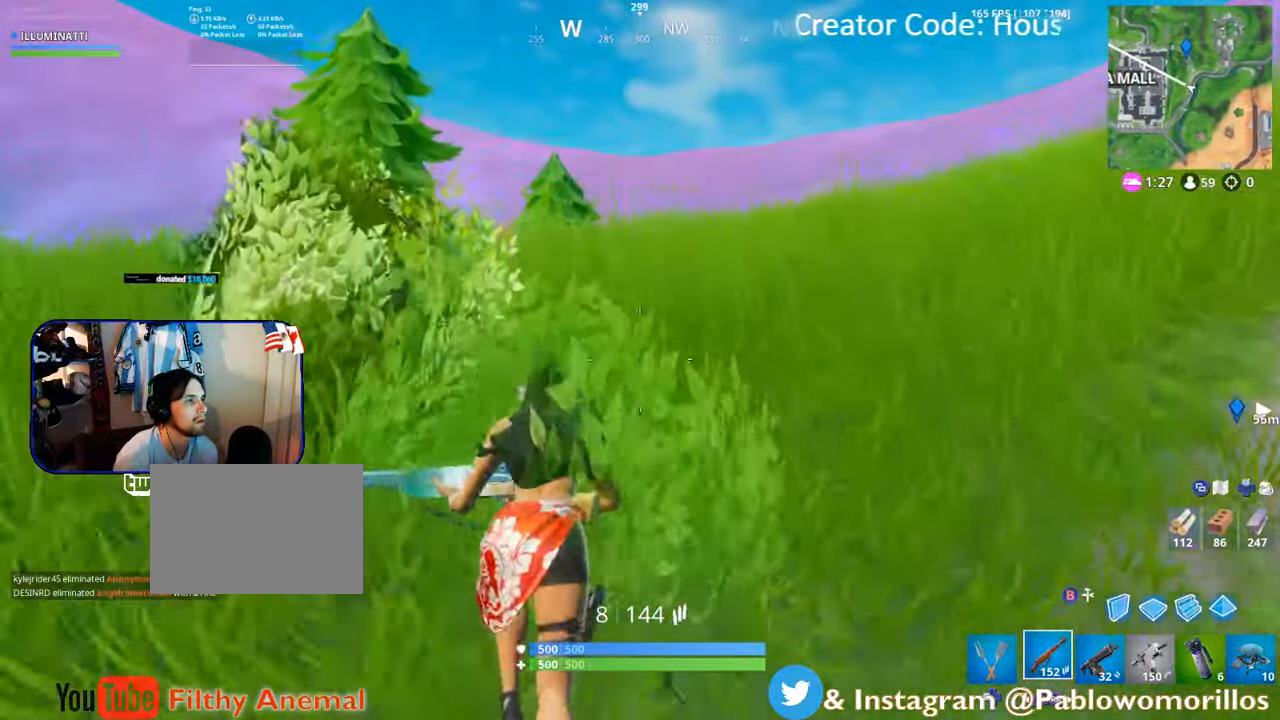
{"dt_ms": 500, "buttons": [], "left_stick": "up", "right_stick": "down", "events": [[117, "A", "up"], [350, "right_stick", "down"]]}
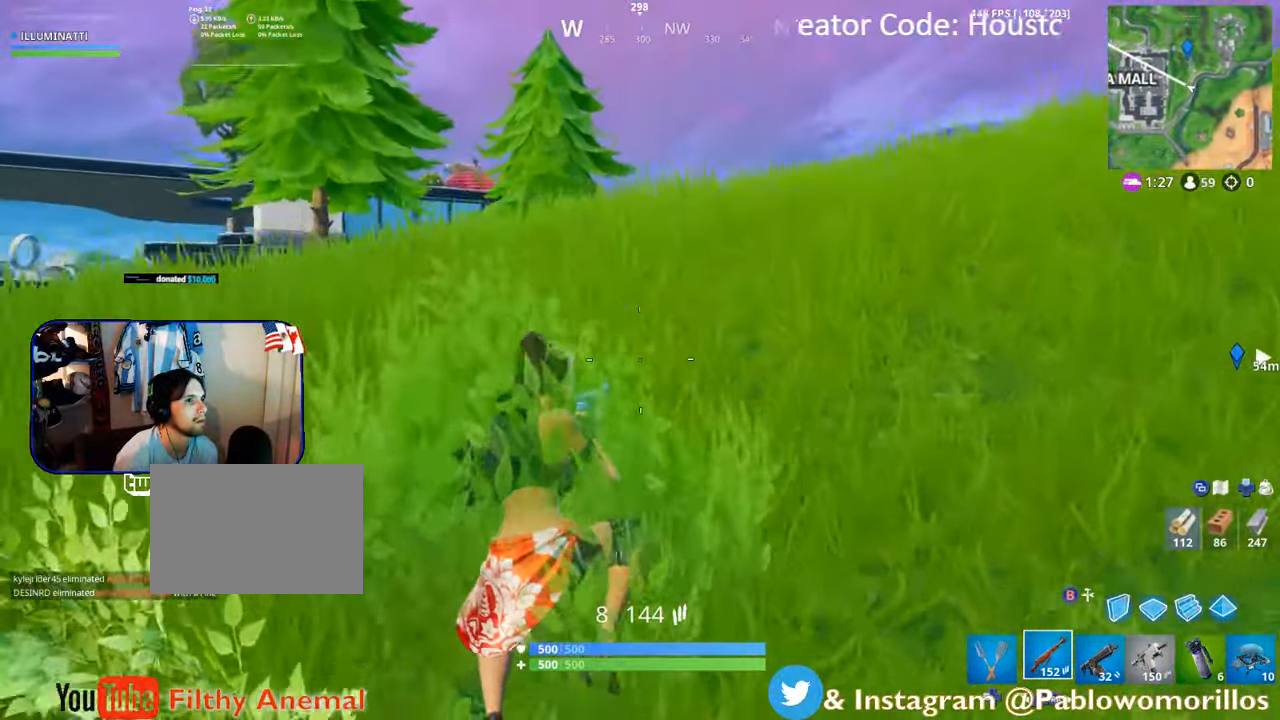
{"dt_ms": 500, "buttons": [], "left_stick": "up-right", "right_stick": "center", "events": [[17, "left_stick", "up-right"], [17, "right_stick", "center"], [284, "right_stick", "down-left"], [416, "right_stick", "center"]]}
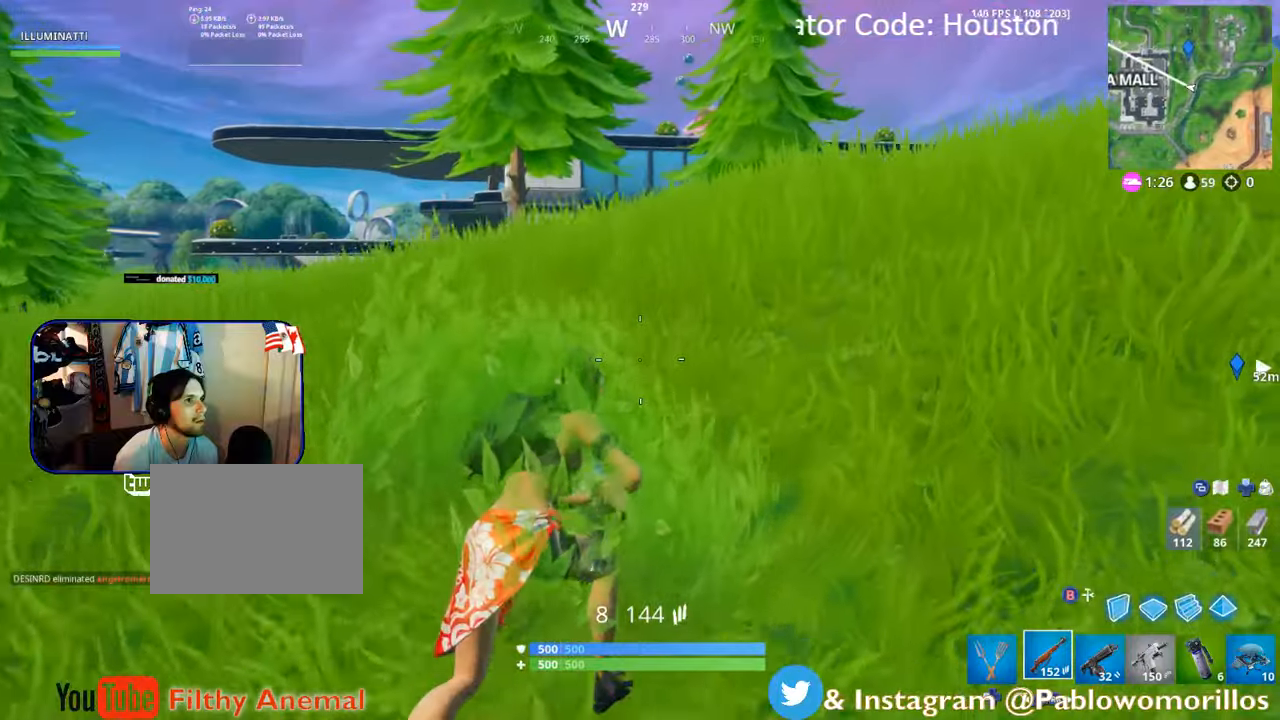
{"dt_ms": 500, "buttons": [], "left_stick": "up-right", "right_stick": "center", "events": [[316, "A", "down"], [450, "A", "up"]]}
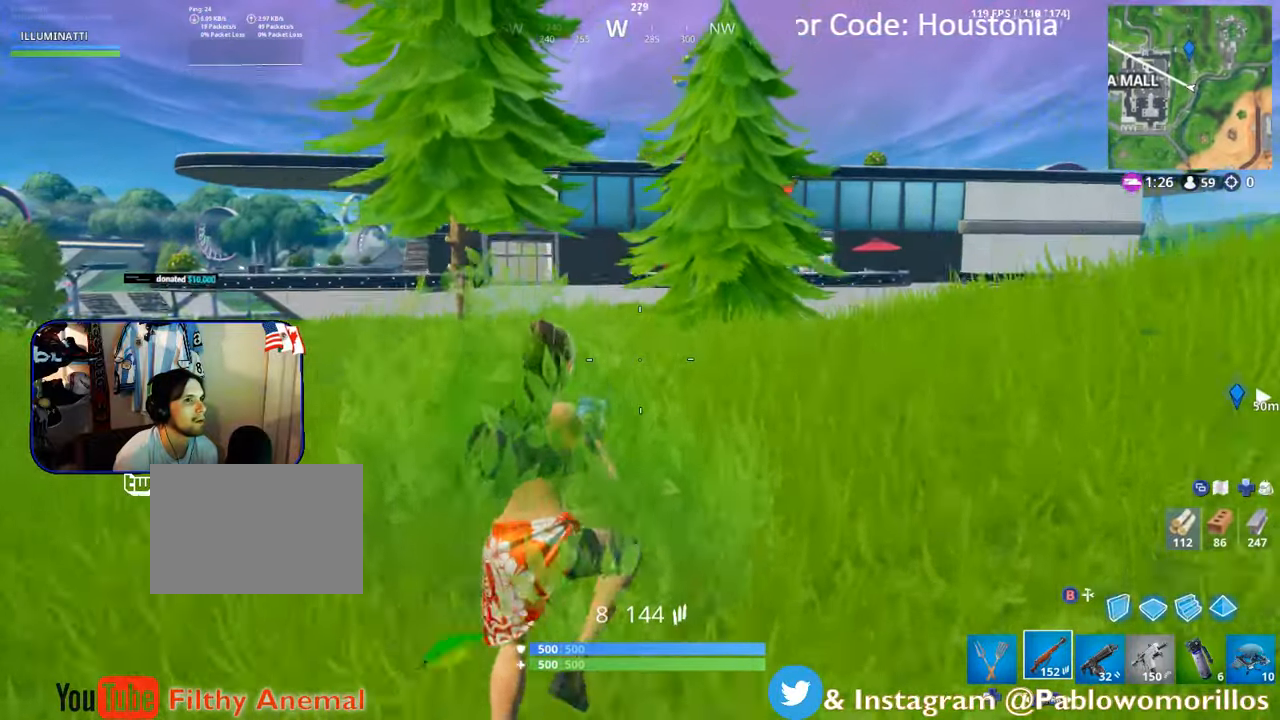
{"dt_ms": 500, "buttons": [], "left_stick": "up-right", "right_stick": "center", "events": []}
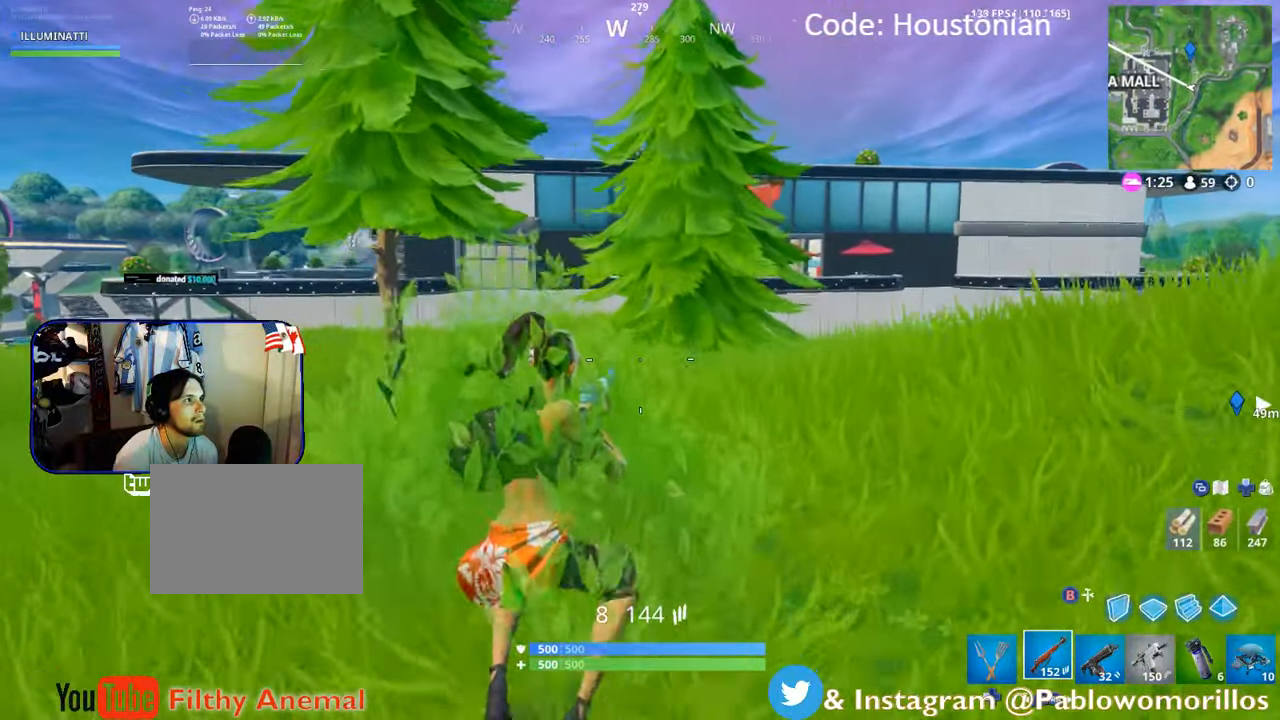
{"dt_ms": 500, "buttons": [], "left_stick": "up-right", "right_stick": "center", "events": [[133, "right_stick", "down-right"], [283, "right_stick", "center"]]}
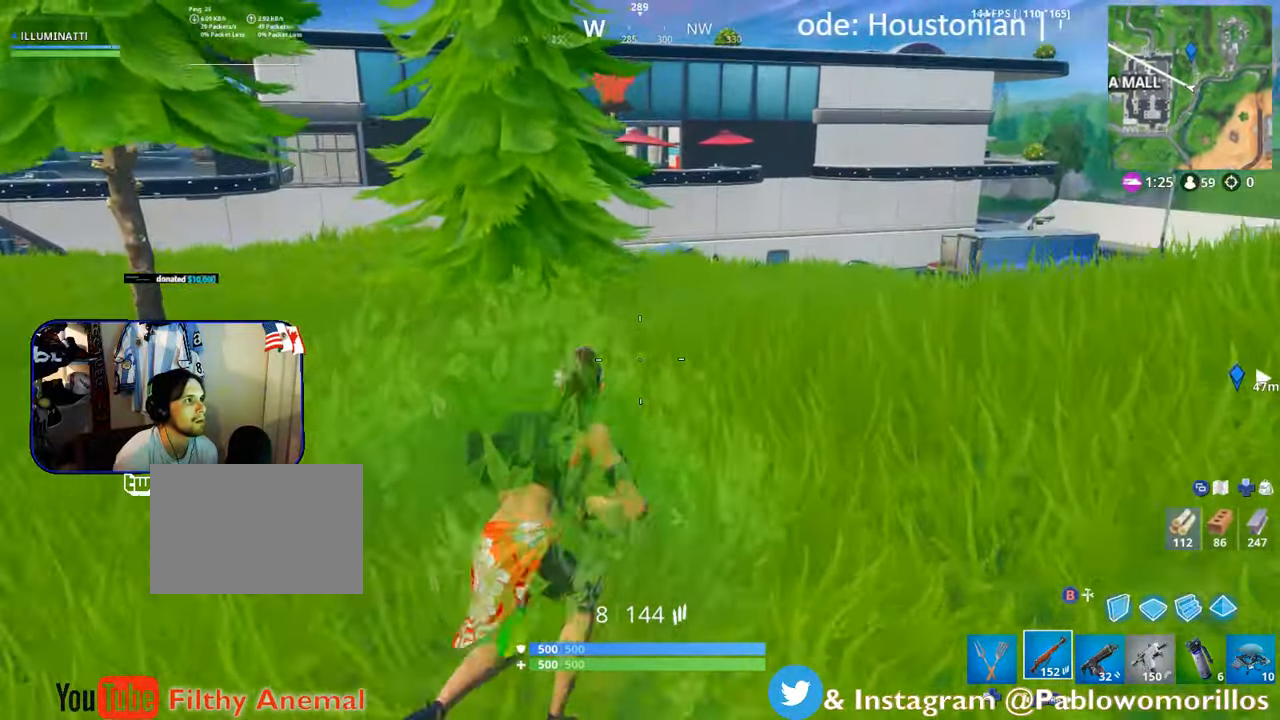
{"dt_ms": 500, "buttons": [], "left_stick": "up-right", "right_stick": "center", "events": [[116, "A", "down"], [250, "A", "up"]]}
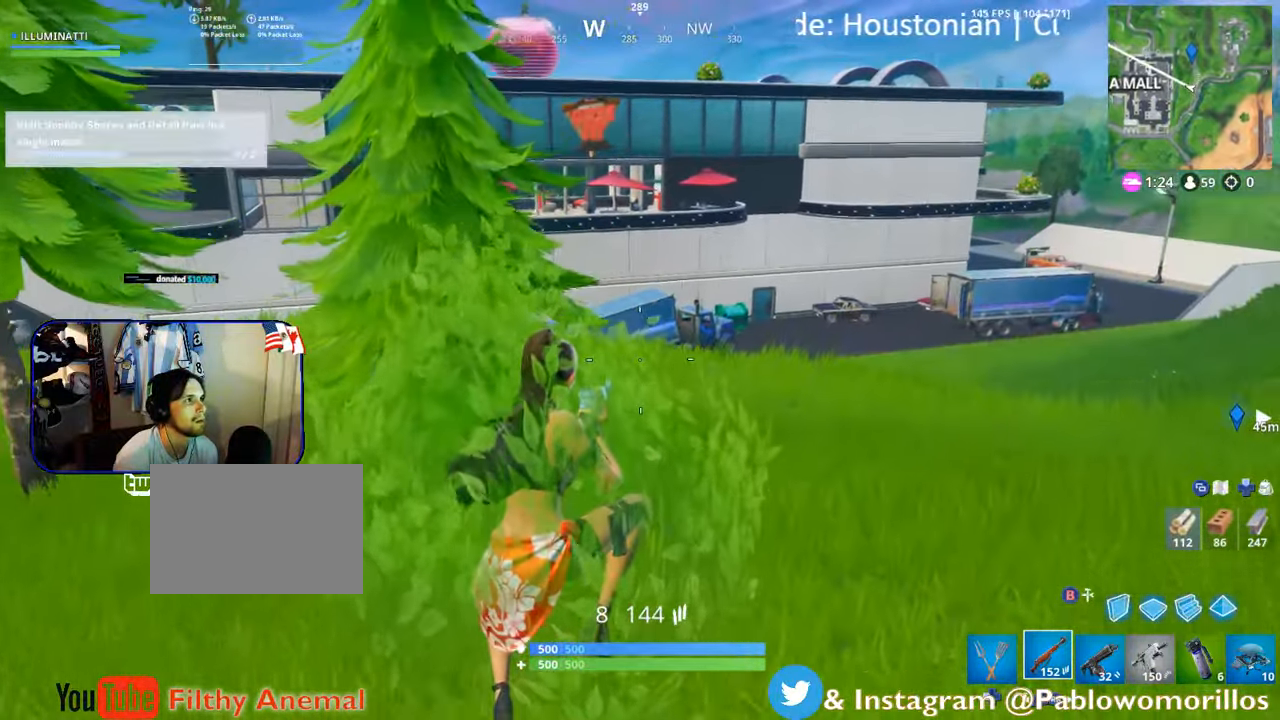
{"dt_ms": 500, "buttons": [], "left_stick": "up-right", "right_stick": "right", "events": [[450, "right_stick", "right"]]}
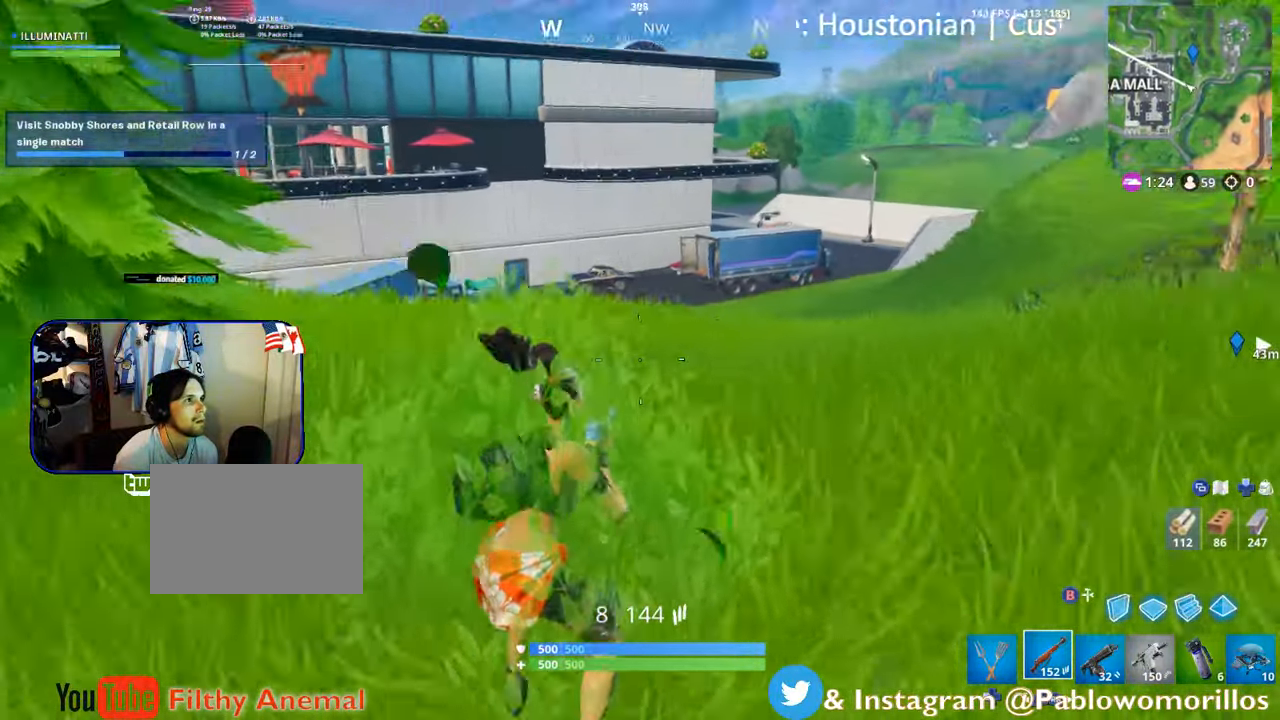
{"dt_ms": 500, "buttons": [], "left_stick": "up-right", "right_stick": "center", "events": [[50, "right_stick", "center"]]}
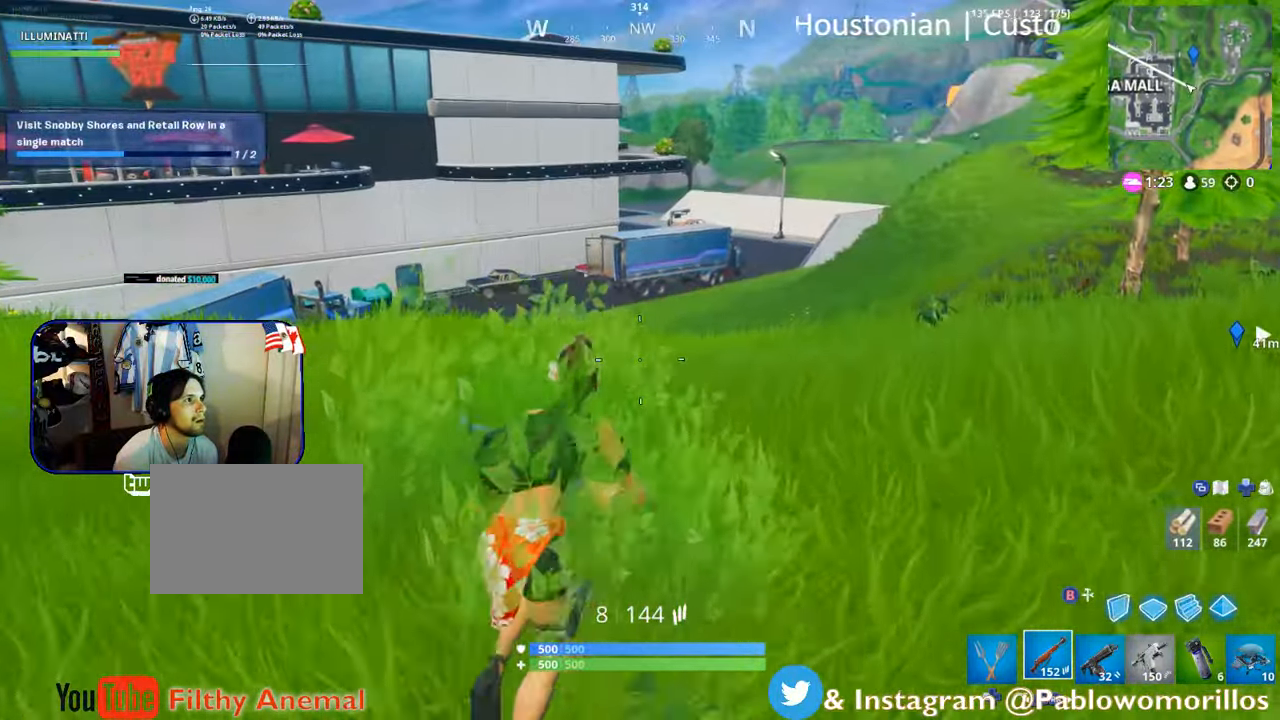
{"dt_ms": 500, "buttons": [], "left_stick": "up-right", "right_stick": "center", "events": [[83, "A", "down"], [200, "A", "up"]]}